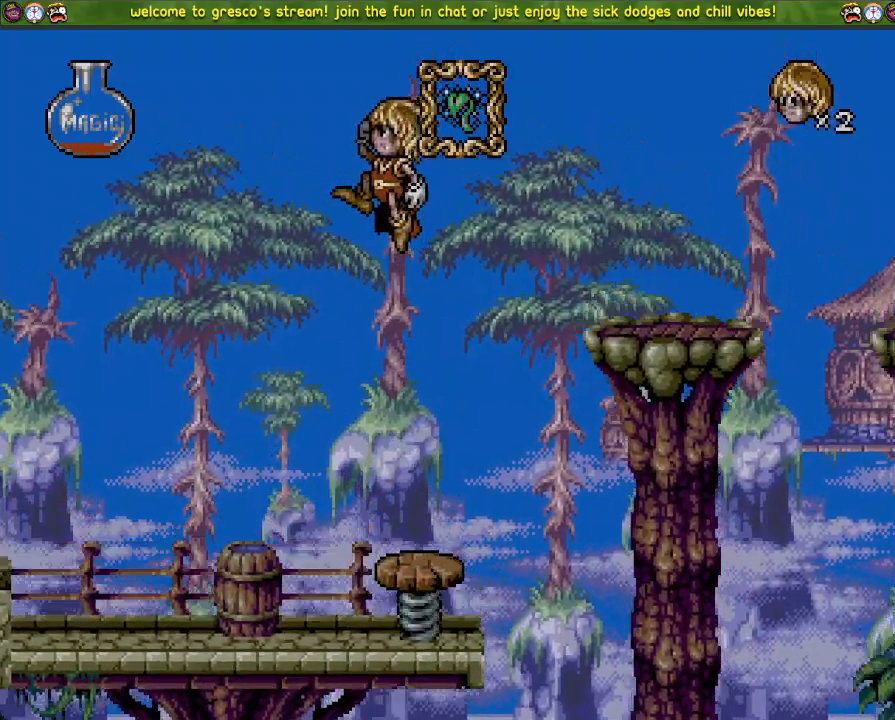
Gameplay with a controller (PlayStation layout); each line is a JSON object with the inputs held at the frame after it. "events" lists button and stick changes between this image and that frame as [ms after this image, input, new state], when the widget could be followed in between.
{"buttons": ["CROSS"], "left_stick": "center", "right_stick": "center", "events": []}
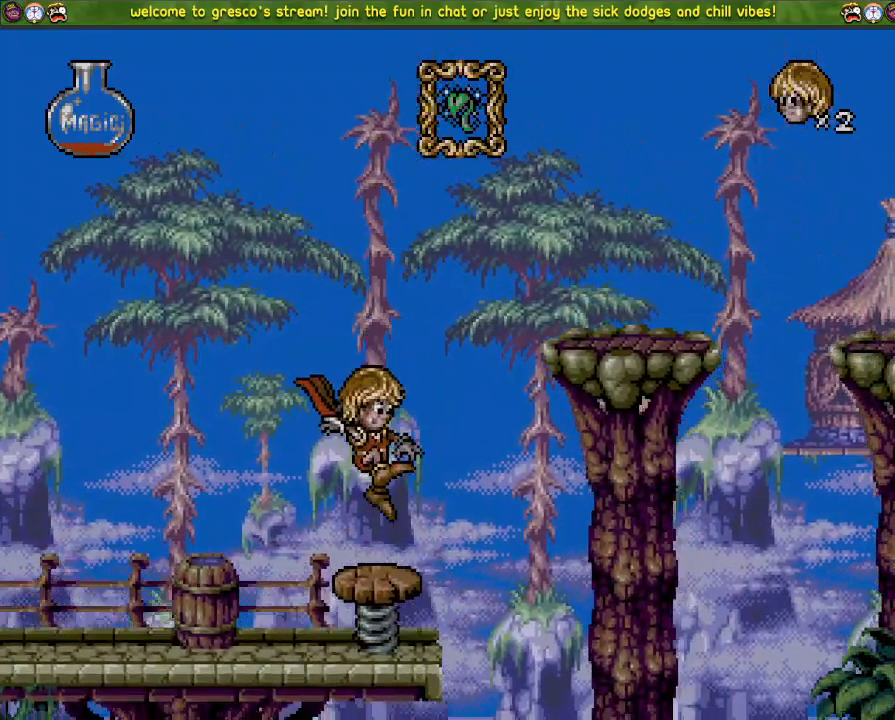
{"buttons": ["CROSS"], "left_stick": "center", "right_stick": "center", "events": []}
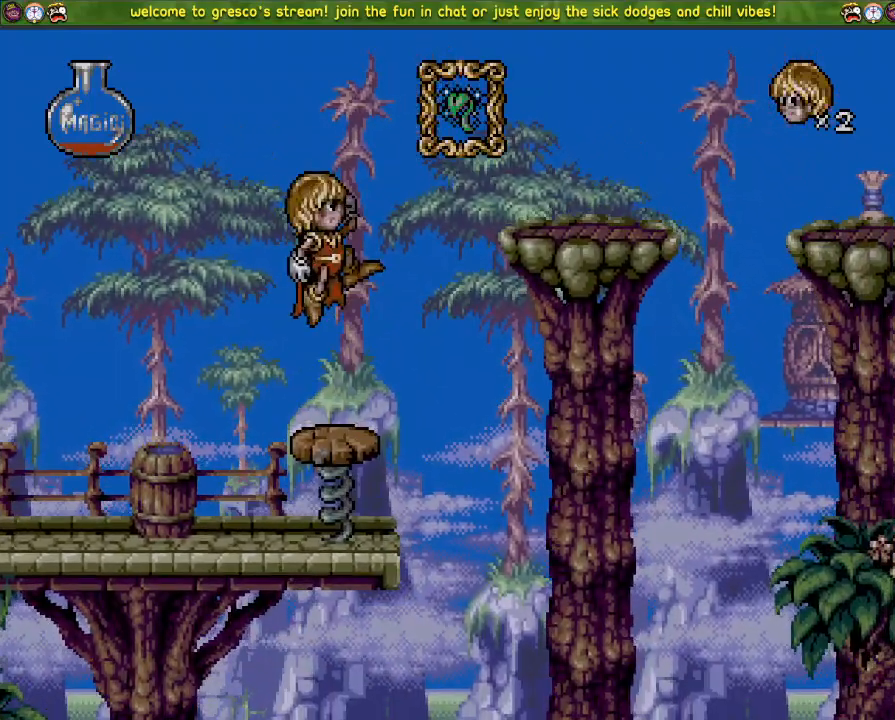
{"buttons": ["CROSS"], "left_stick": "center", "right_stick": "center", "events": []}
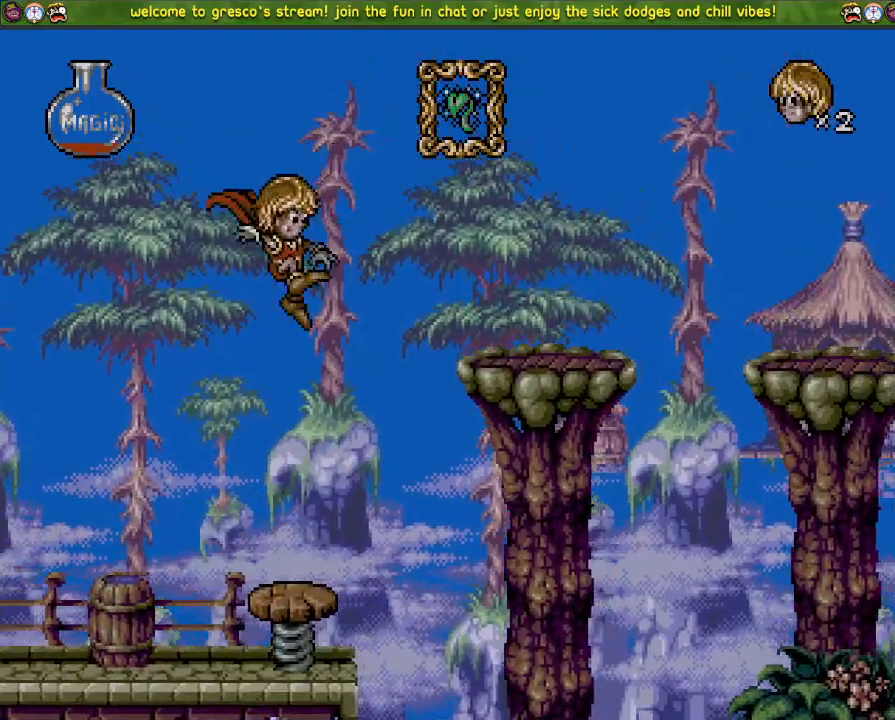
{"buttons": ["CROSS", "DPAD_LEFT"], "left_stick": "center", "right_stick": "center", "events": [[116, "DPAD_LEFT", "down"]]}
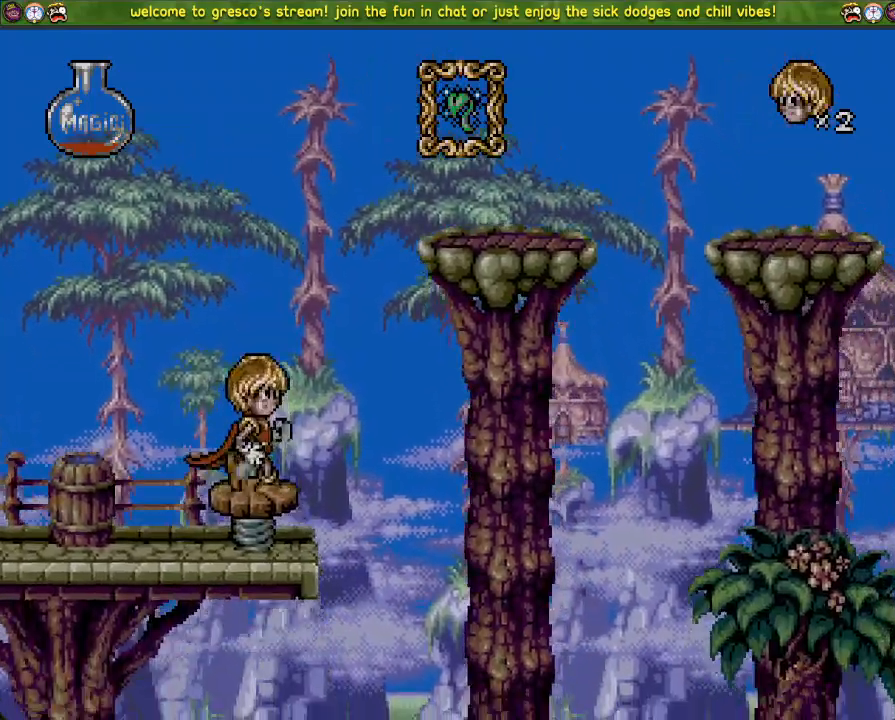
{"buttons": [], "left_stick": "center", "right_stick": "center", "events": [[367, "CROSS", "up"], [384, "DPAD_LEFT", "up"]]}
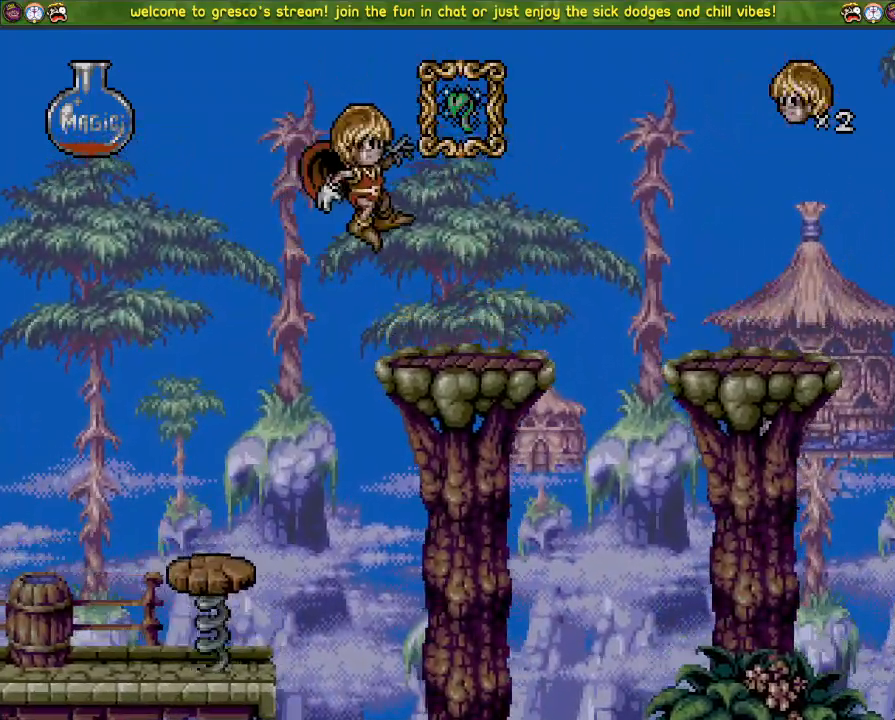
{"buttons": ["CROSS", "DPAD_LEFT"], "left_stick": "center", "right_stick": "center", "events": [[50, "DPAD_LEFT", "down"], [183, "CROSS", "down"]]}
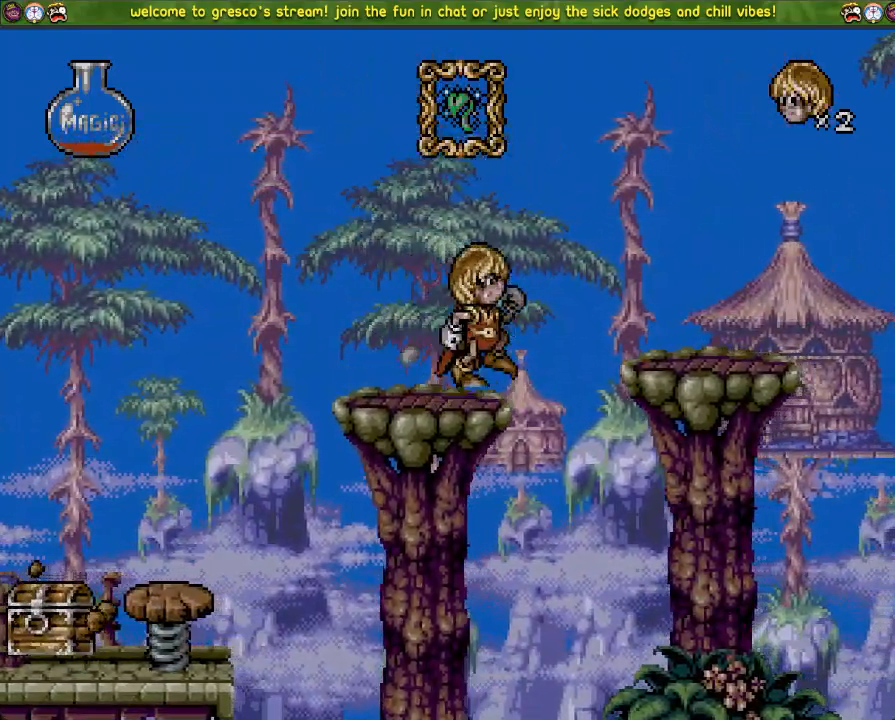
{"buttons": [], "left_stick": "center", "right_stick": "center", "events": [[200, "DPAD_LEFT", "up"], [300, "DPAD_DOWN", "down"], [334, "CROSS", "up"], [451, "DPAD_DOWN", "up"]]}
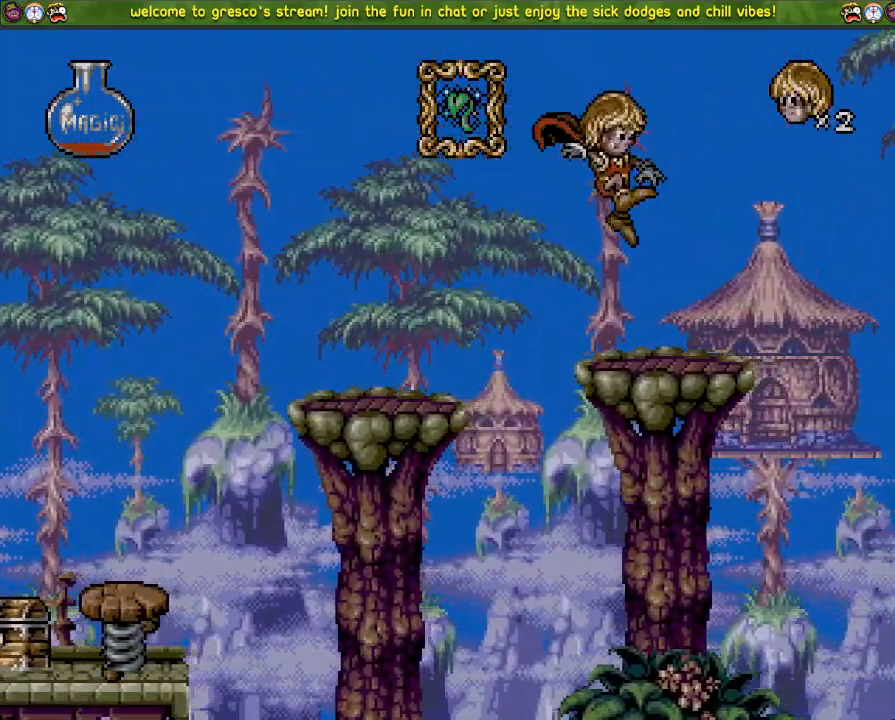
{"buttons": ["CROSS"], "left_stick": "center", "right_stick": "center", "events": [[66, "CROSS", "down"]]}
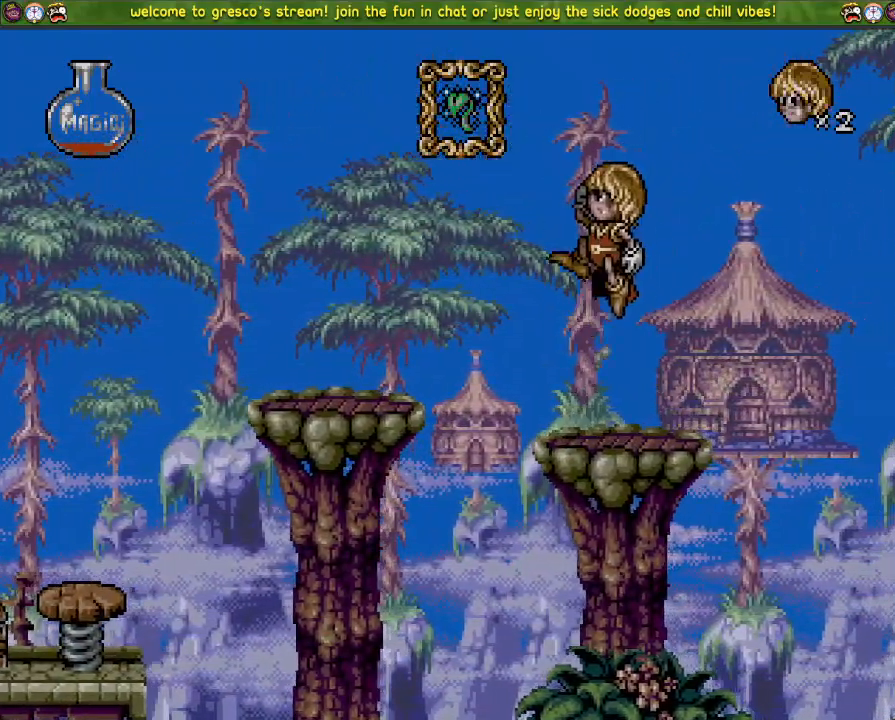
{"buttons": ["CROSS"], "left_stick": "center", "right_stick": "center", "events": [[217, "CROSS", "up"], [351, "CROSS", "down"]]}
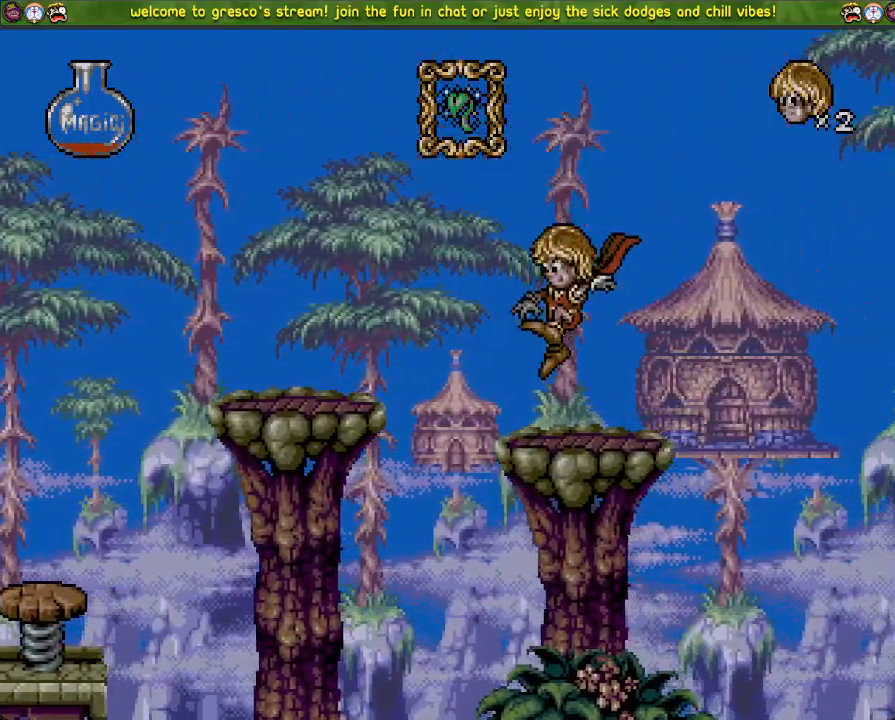
{"buttons": ["CROSS"], "left_stick": "center", "right_stick": "center", "events": []}
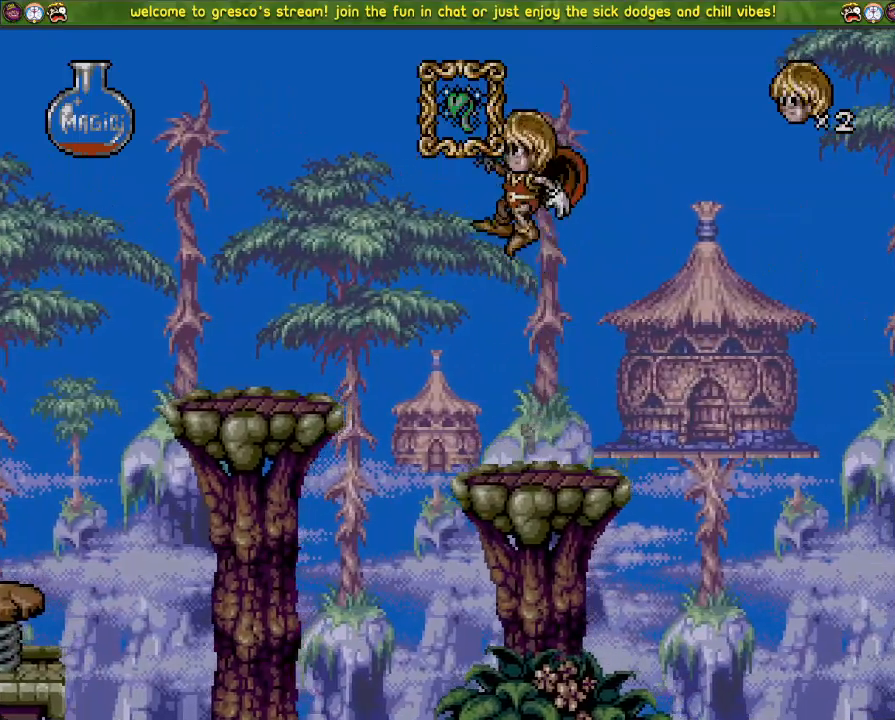
{"buttons": ["DPAD_LEFT"], "left_stick": "center", "right_stick": "center", "events": [[17, "DPAD_LEFT", "down"], [50, "CROSS", "up"], [267, "CROSS", "down"], [501, "CROSS", "up"]]}
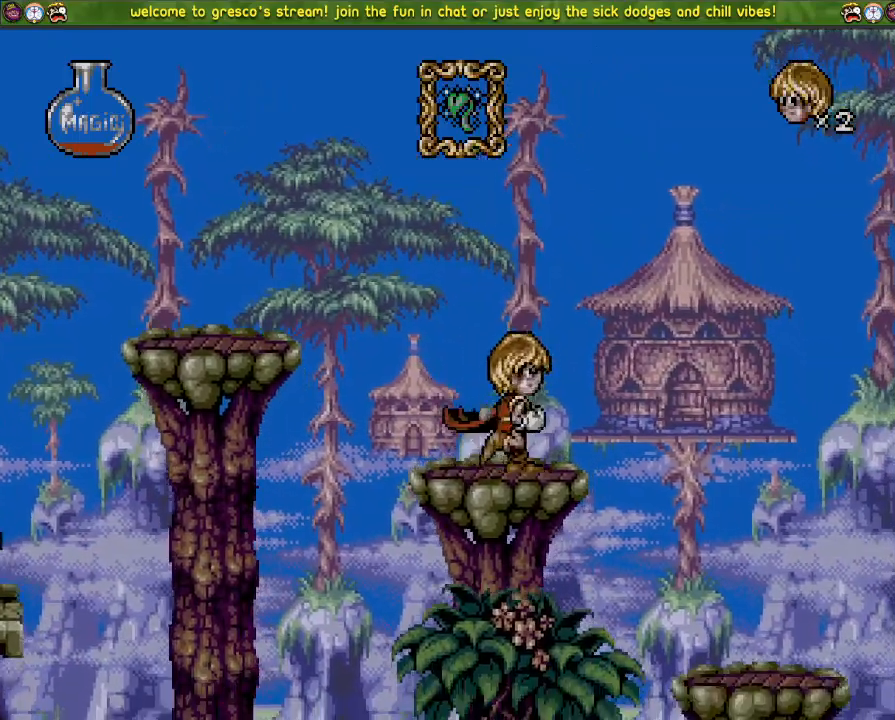
{"buttons": ["DPAD_DOWN"], "left_stick": "center", "right_stick": "center", "events": [[317, "DPAD_LEFT", "up"], [417, "DPAD_DOWN", "down"]]}
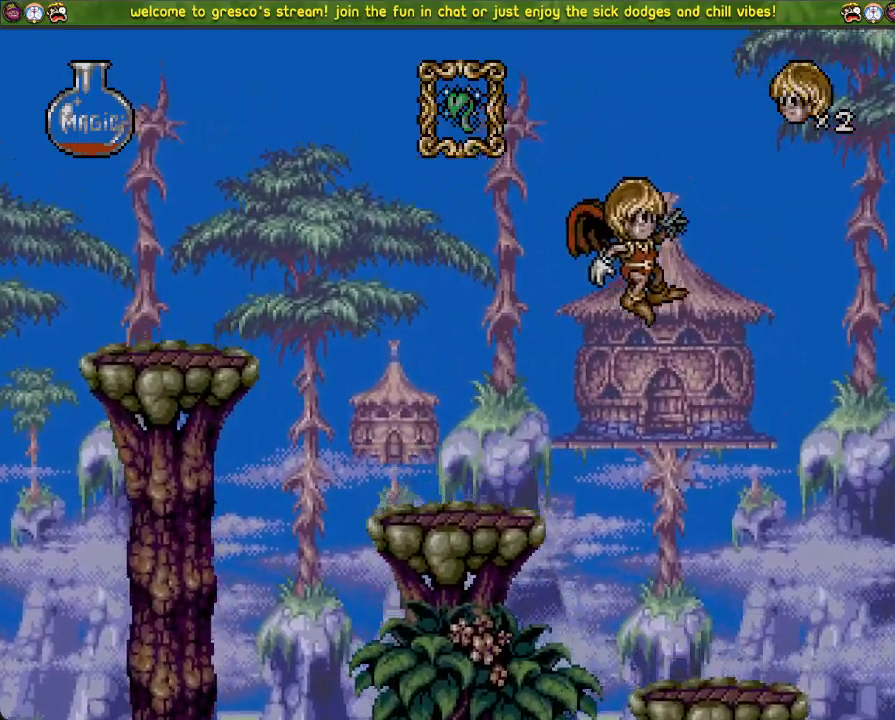
{"buttons": ["CROSS"], "left_stick": "center", "right_stick": "center", "events": [[17, "DPAD_DOWN", "up"], [167, "CROSS", "down"]]}
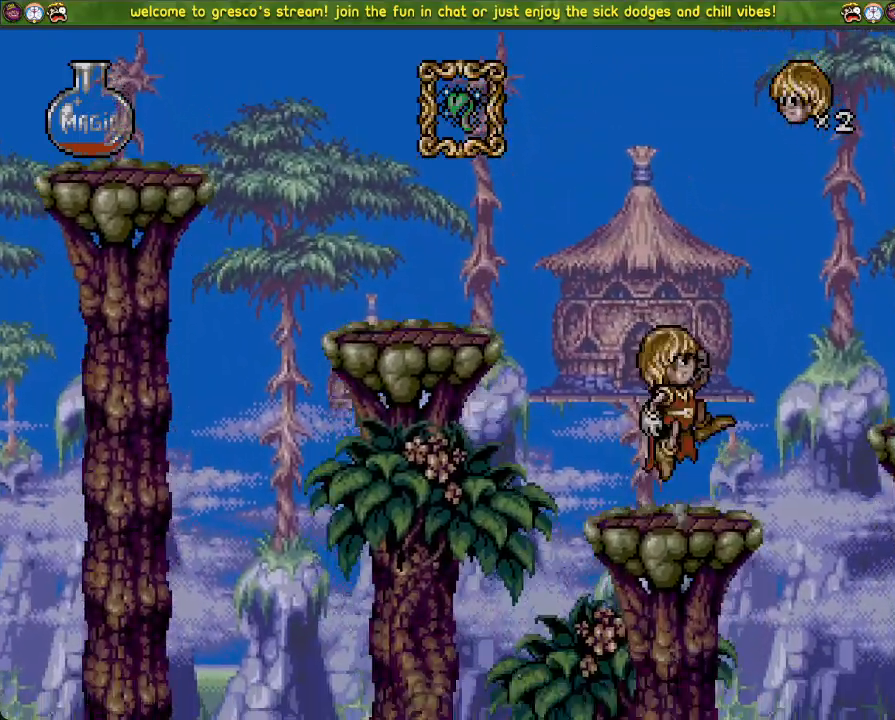
{"buttons": ["CROSS"], "left_stick": "center", "right_stick": "center", "events": [[250, "CROSS", "up"], [450, "CROSS", "down"]]}
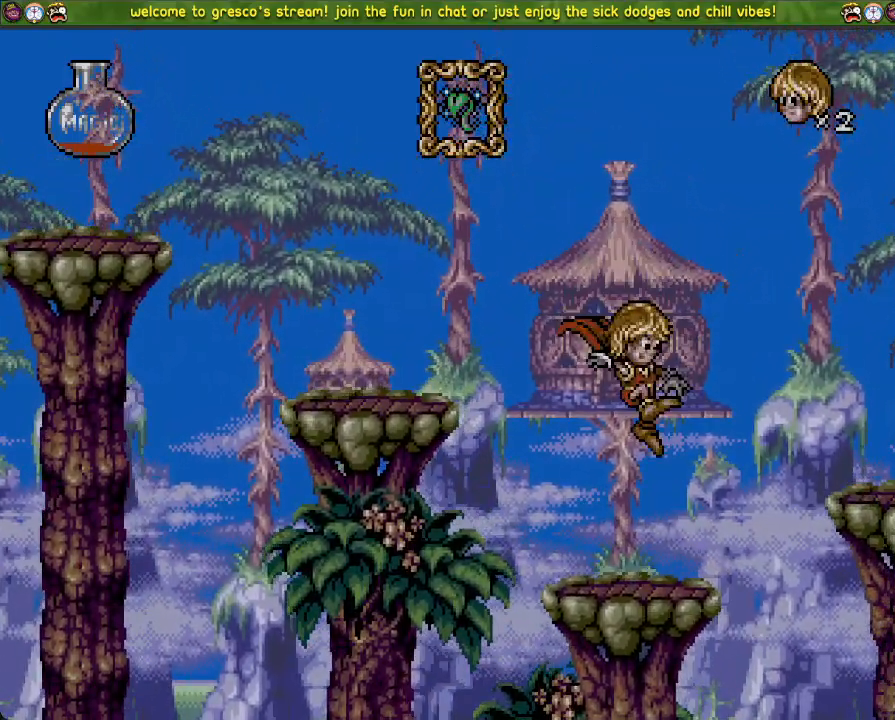
{"buttons": ["CROSS"], "left_stick": "center", "right_stick": "center", "events": []}
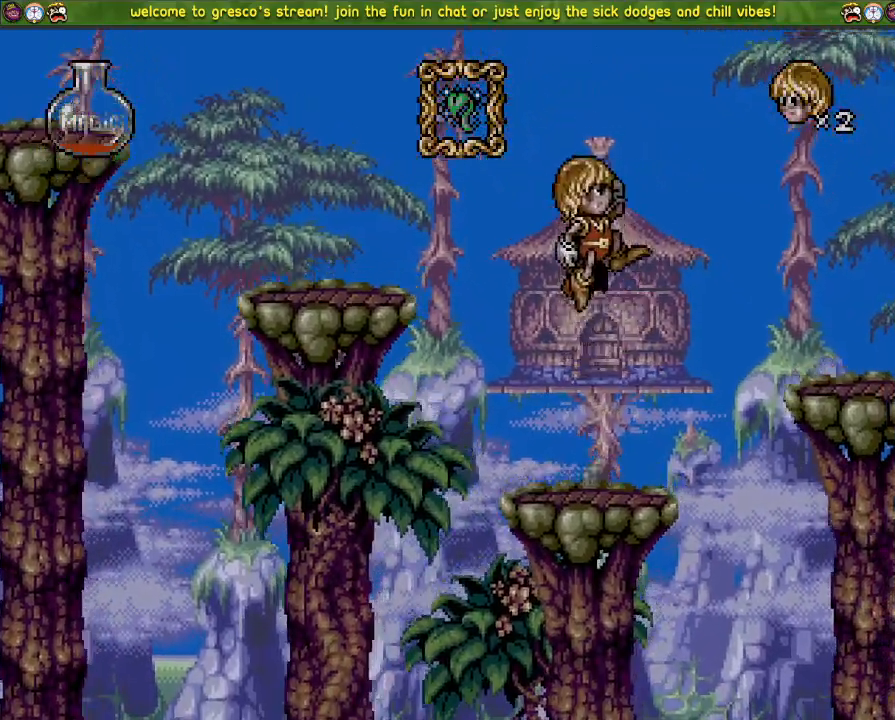
{"buttons": ["CROSS", "DPAD_LEFT"], "left_stick": "center", "right_stick": "center", "events": [[100, "CROSS", "up"], [166, "DPAD_LEFT", "down"], [400, "CROSS", "down"]]}
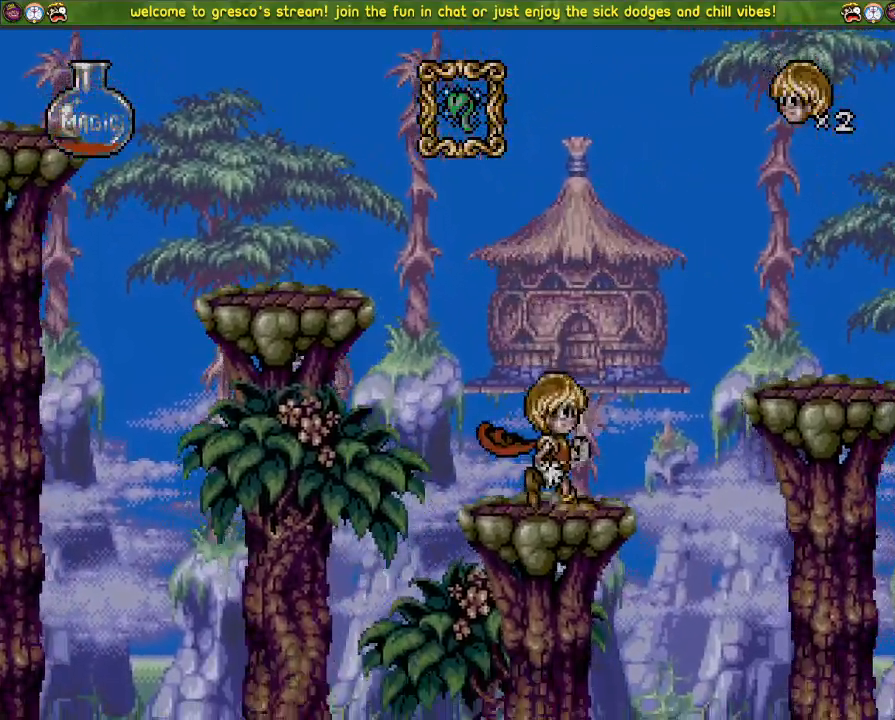
{"buttons": ["DPAD_DOWN"], "left_stick": "center", "right_stick": "center", "events": [[417, "DPAD_LEFT", "up"], [451, "CROSS", "up"], [501, "DPAD_DOWN", "down"]]}
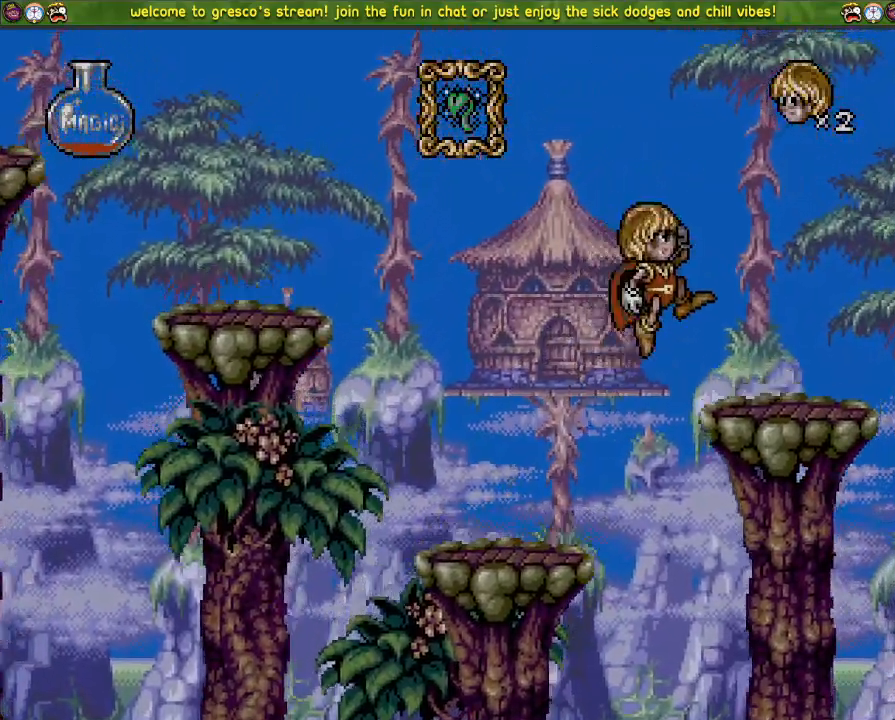
{"buttons": ["CROSS"], "left_stick": "center", "right_stick": "center", "events": [[66, "CROSS", "down"], [83, "DPAD_DOWN", "up"]]}